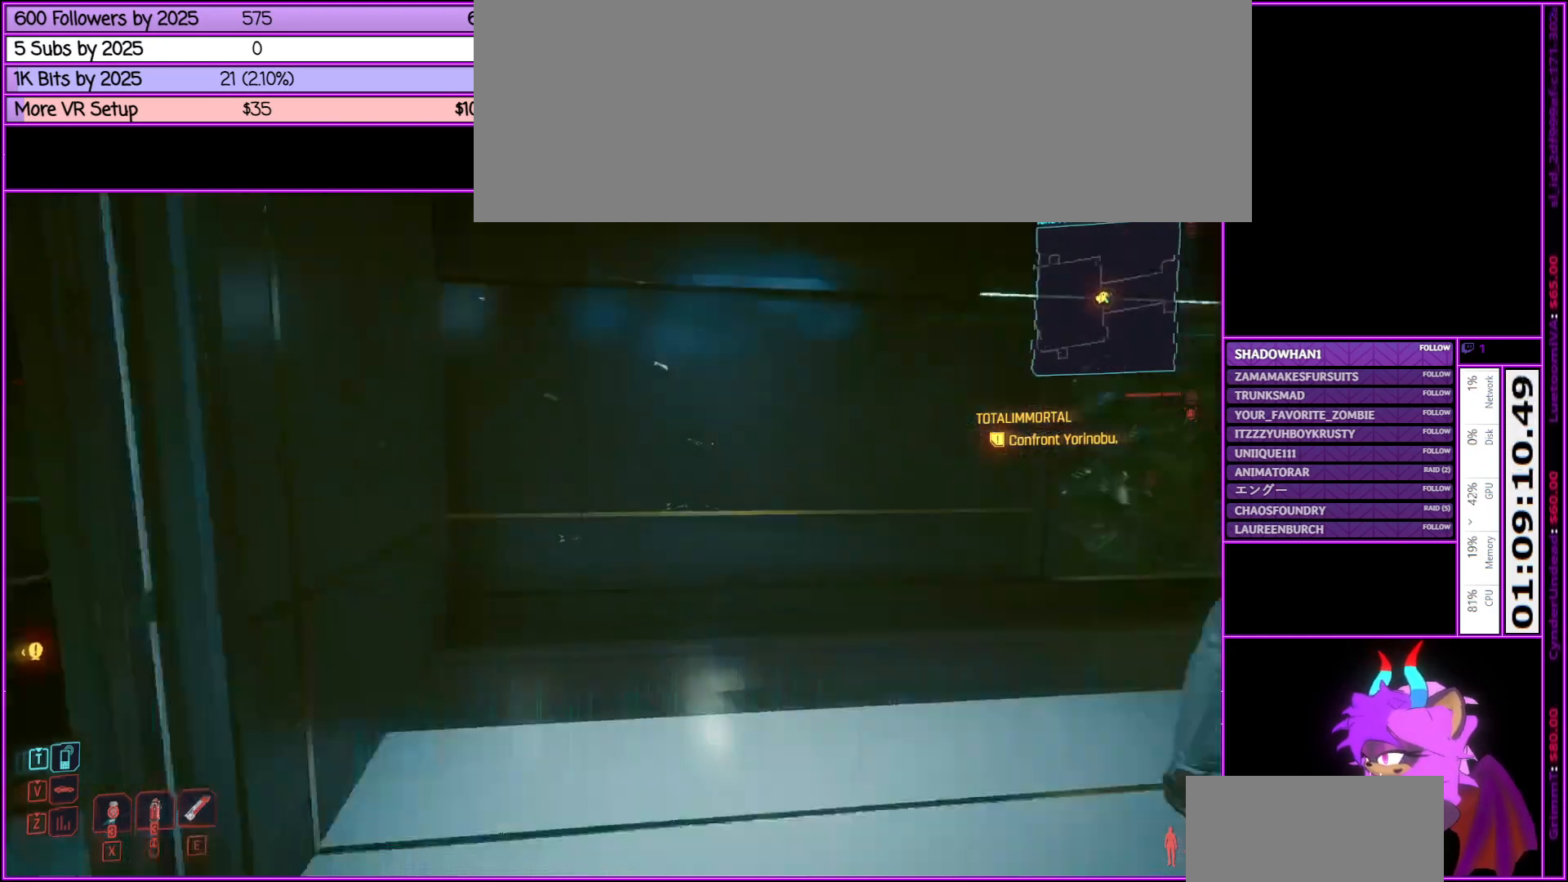
Gameplay with keyboard and mouse; each line is a JSON object with the keys and mouse buttons held at the frame after it. "events" lists presses ("down") and releases ("up") of ".", "/", "0", "1", "2", "3", "4", "5", "6", "7", "8", "9", "a", "alt_l", "alt_r", "b", "backslash", "backspace", "c", "caps_lock", "comma", "ctrl_l", "ctrl_r", "d", "down", "e", "equals", "escape", "f", "f1", "f10", "f11", "f12", "f2", "f3", "f4", "f5", "f6", "f7", "f8", "f9", "g", "h", "i", "j", "k", "l", "lbracket", "left", "m", "minus", "n", "num0", "num1", "num2", "num3", "num4", "num5", "num6", "num7", "num8", "num9", "o", "p", "q", "quote", "r", "rbracket", "return", "right", "s", "semicolon", "shift_l", "shift_r", "space", "super", "t", "tab", "tilde", "u", "up", "v", "w", "x", "y", "z", "mouse_left", "mouse_middle", "mouse_right", "mouse_wheel_up" and "mouse_wheel_down" between this image and that frame as [ms after this image, input, new state], when the widget could be followed in between. "mouse_left", "mouse_middle", "mouse_right", "mouse_wheel_up", "mouse_wheel_down" = the "left", "middle", "right", "wheel_up", "wheel_down" buttons of the "mouse" list. No other keys are recorded. Not read: mouse_move.
{"keys": ["w"], "mouse": [], "events": [[350, "w", "down"]]}
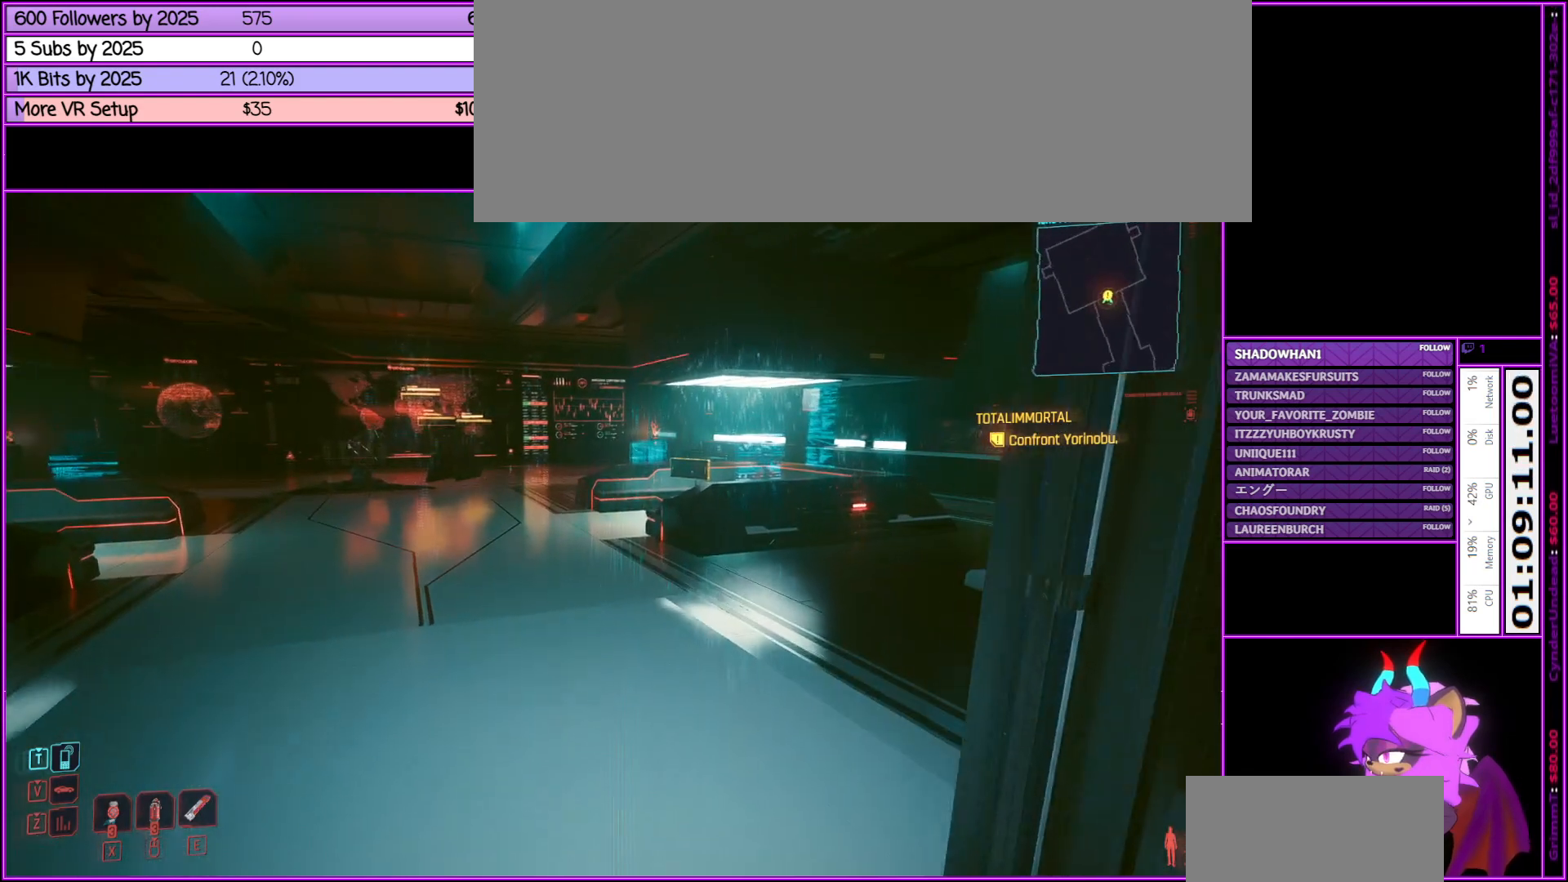
{"keys": ["w"], "mouse": [], "events": [[33, "a", "down"], [366, "a", "up"]]}
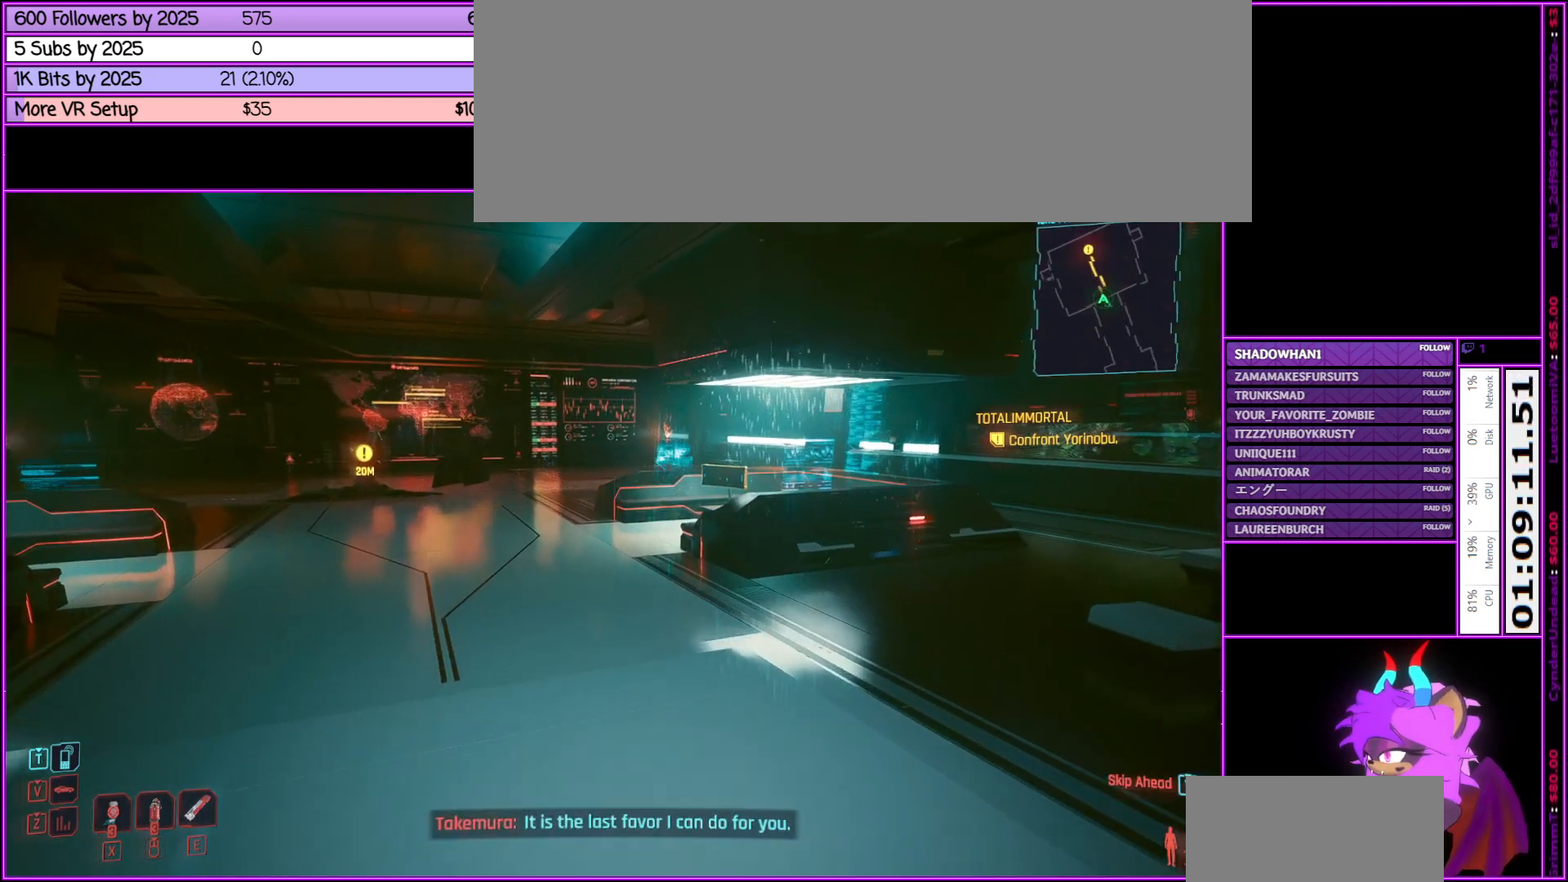
{"keys": ["a", "w"], "mouse": [], "events": [[283, "a", "down"]]}
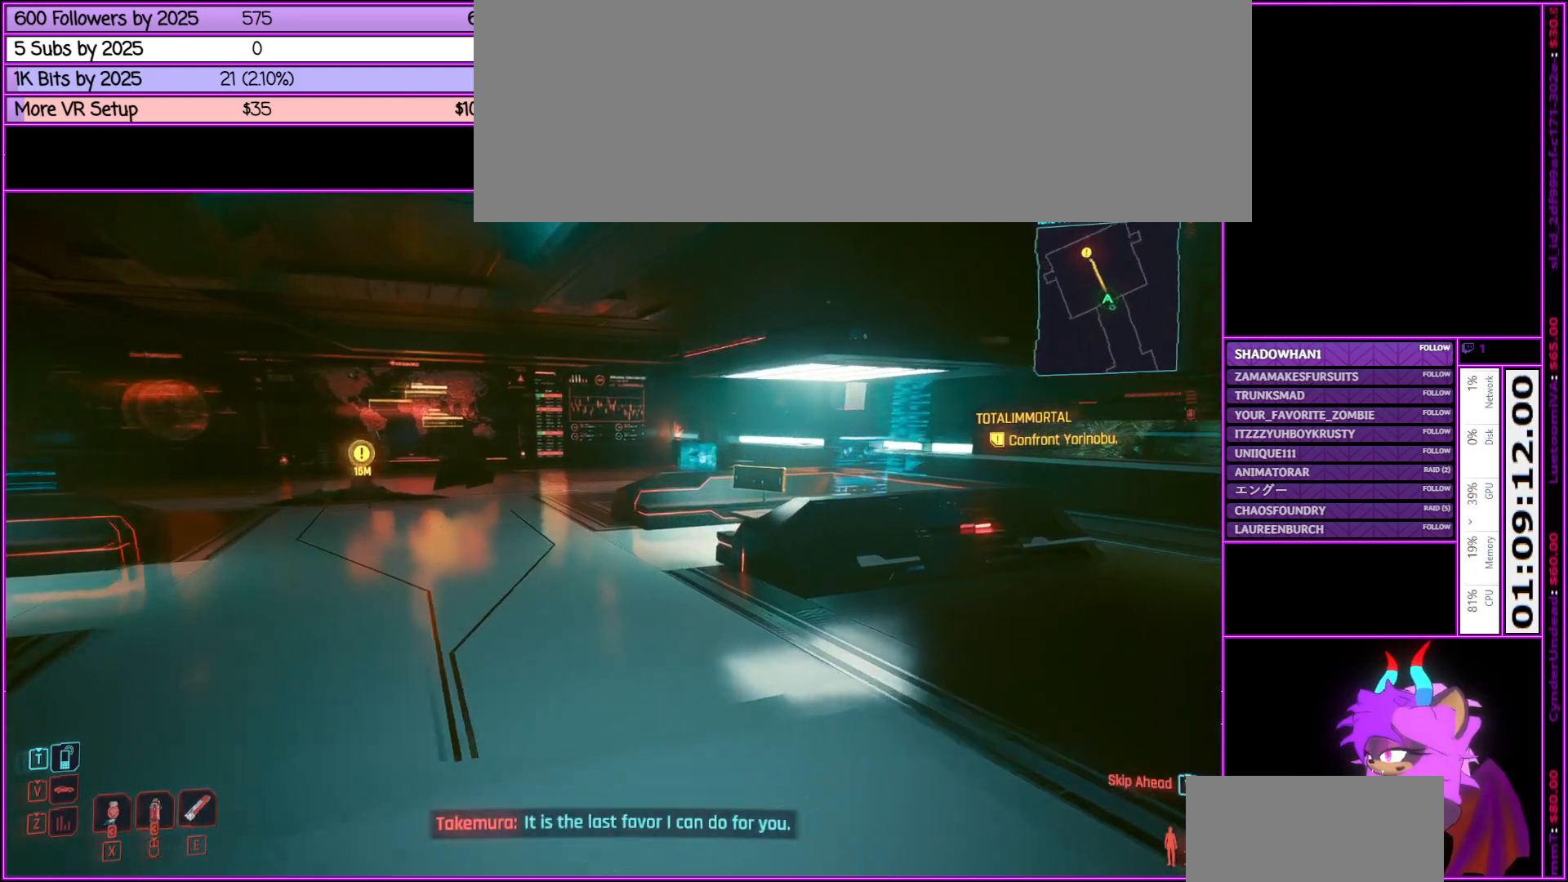
{"keys": ["a", "w"], "mouse": [], "events": [[66, "a", "up"], [350, "a", "down"]]}
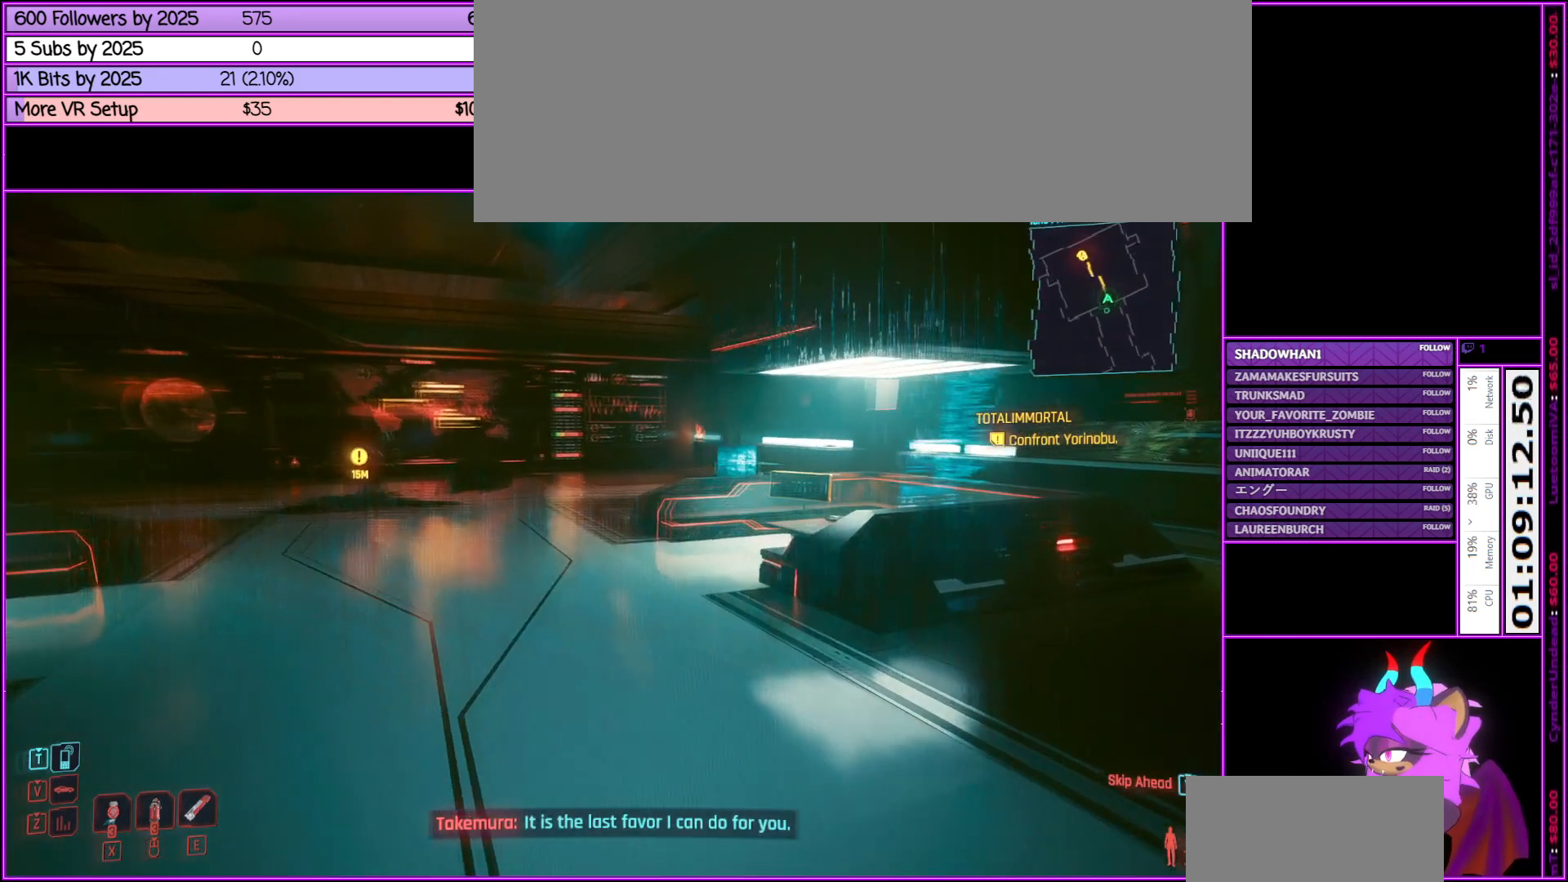
{"keys": ["a", "w"], "mouse": [], "events": []}
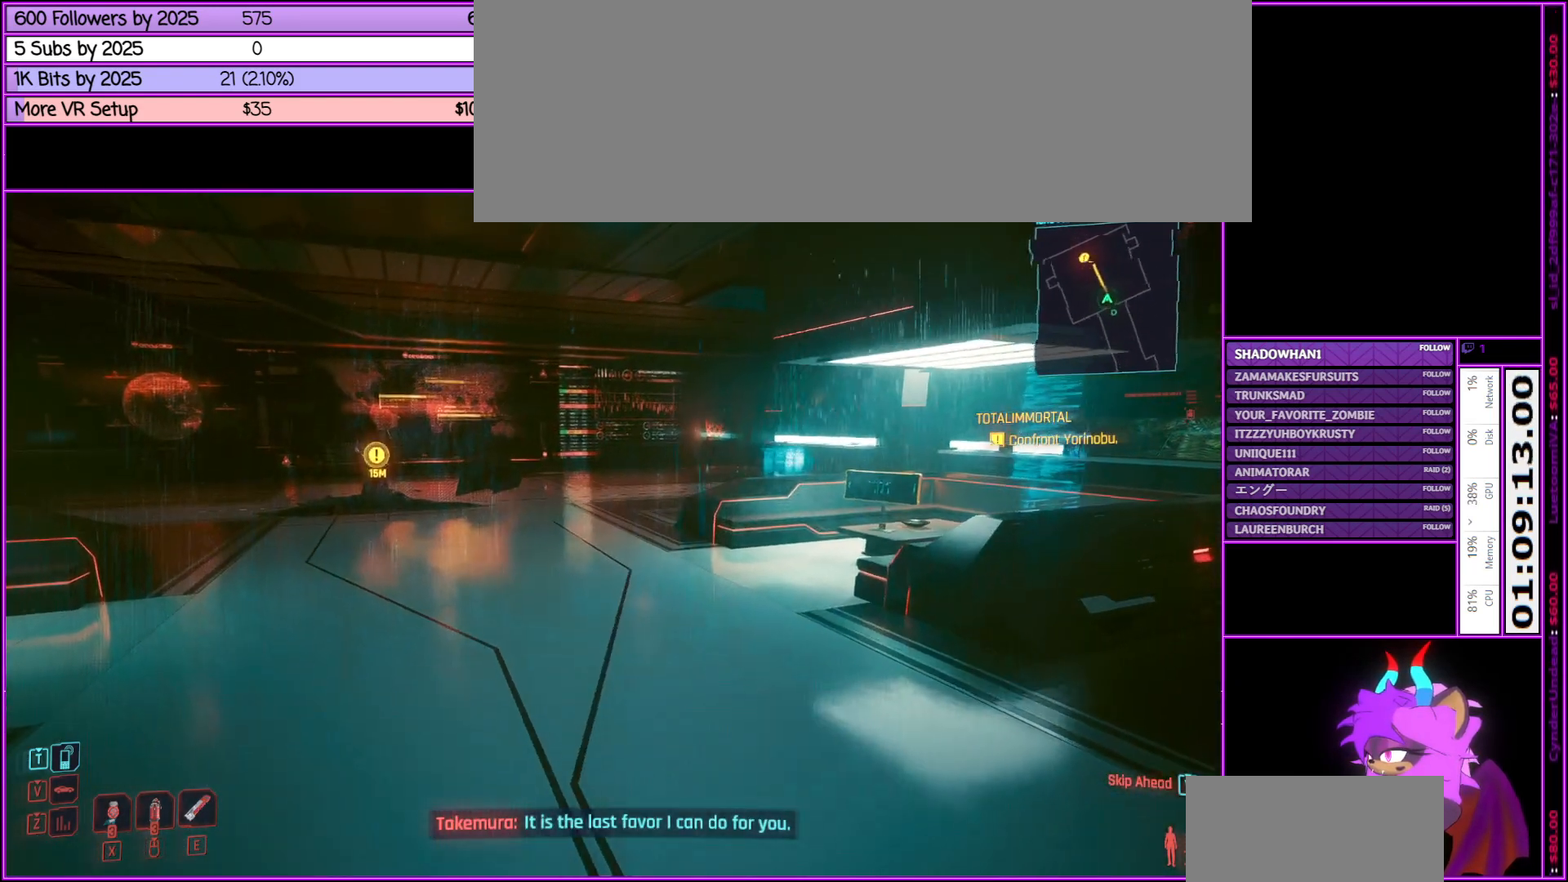
{"keys": ["a", "w"], "mouse": [], "events": []}
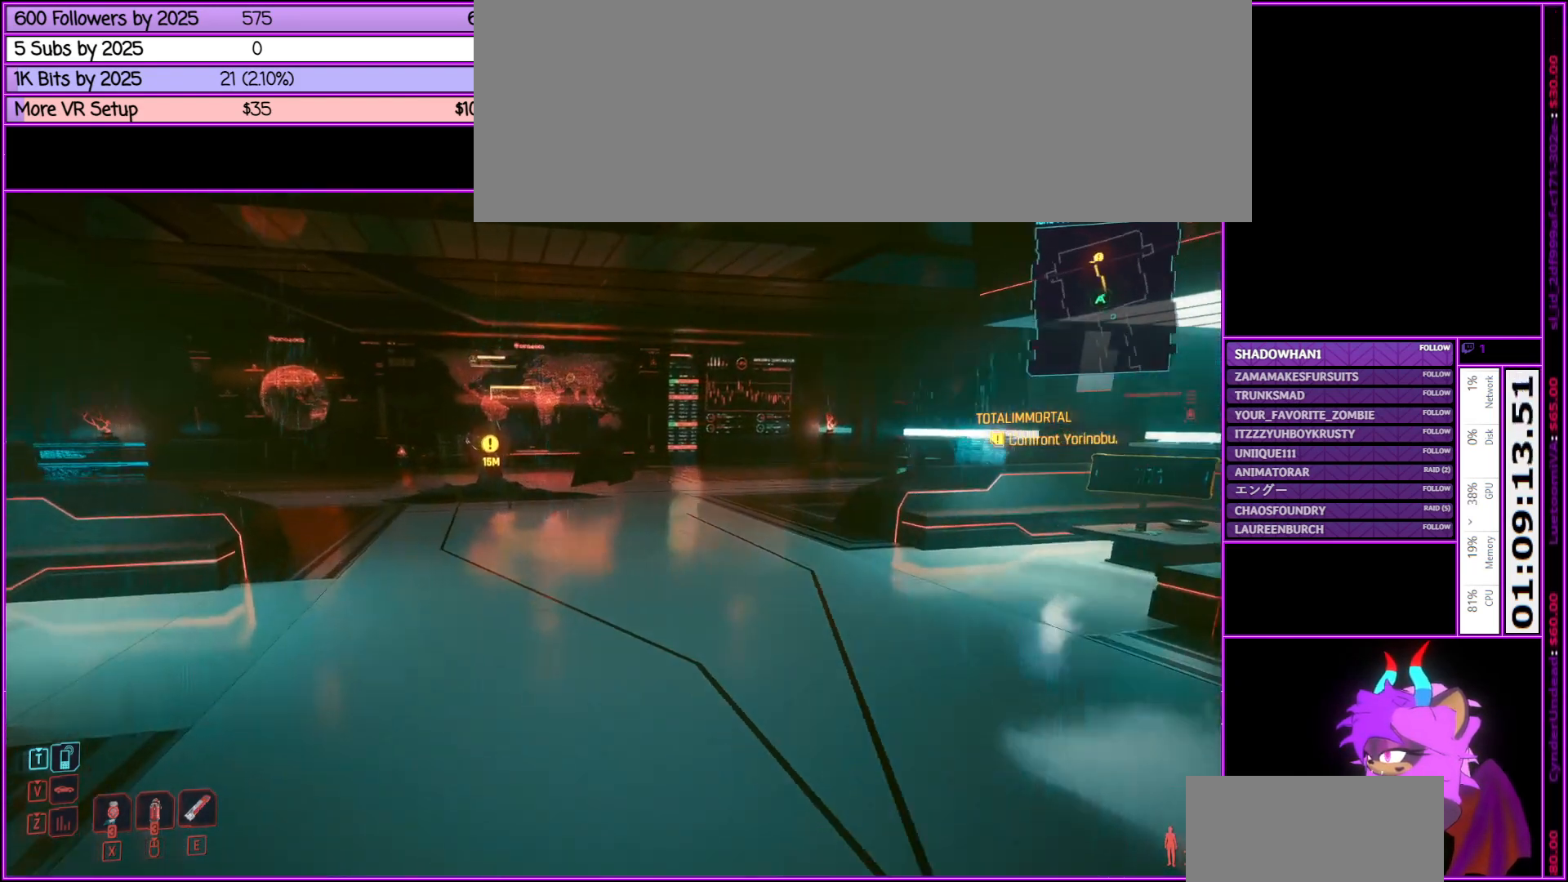
{"keys": ["w"], "mouse": [], "events": [[200, "a", "up"]]}
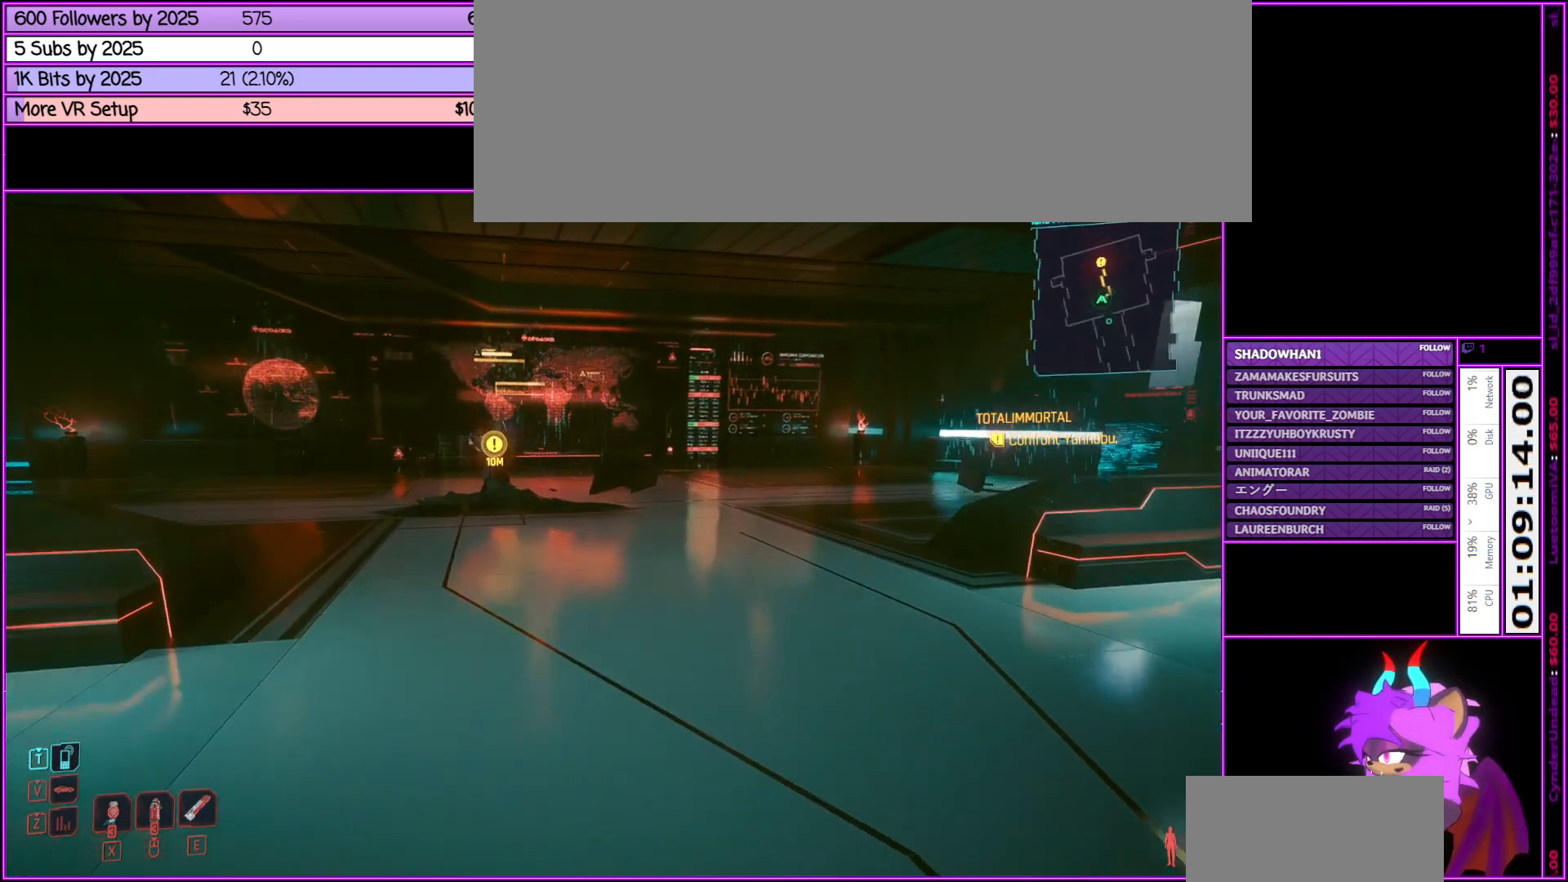
{"keys": [], "mouse": [], "events": [[33, "w", "up"]]}
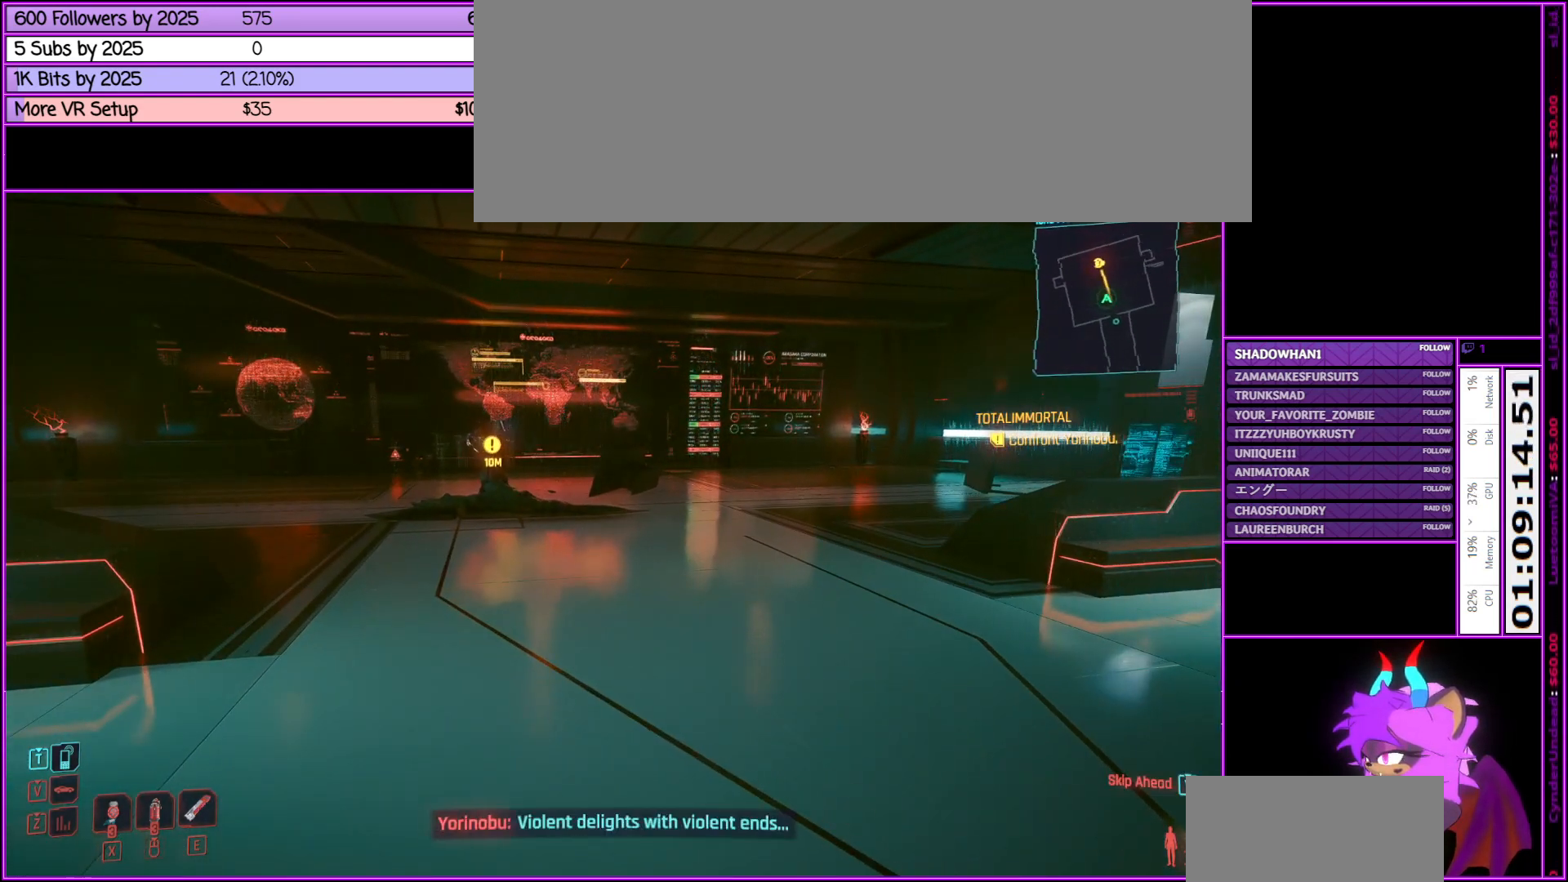
{"keys": ["w"], "mouse": [], "events": [[133, "a", "down"], [333, "w", "down"], [466, "a", "up"]]}
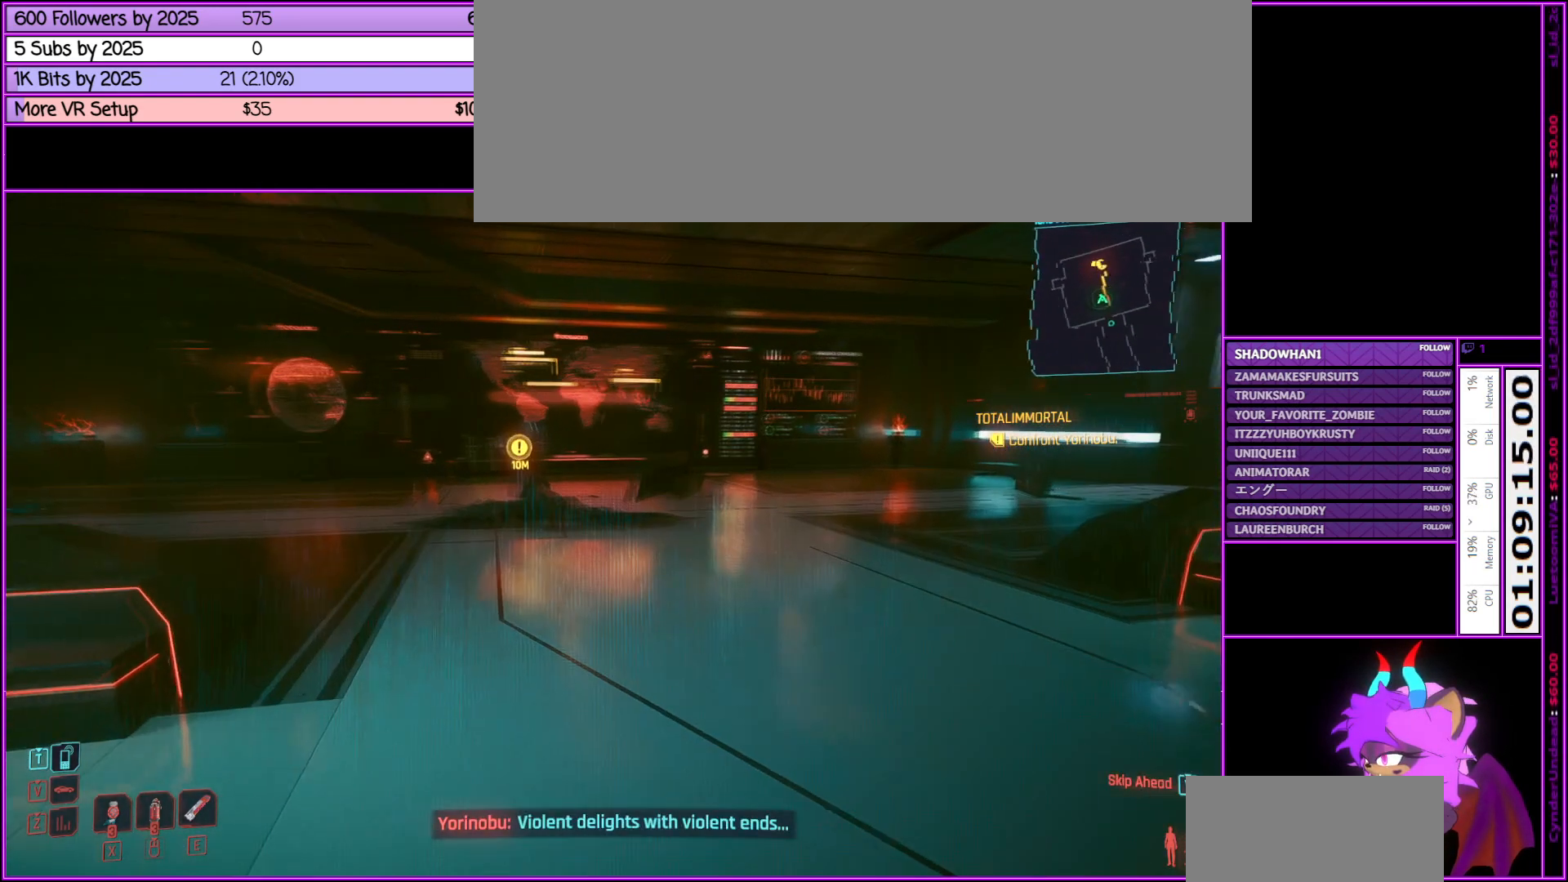
{"keys": ["a", "w"], "mouse": [], "events": [[400, "a", "down"]]}
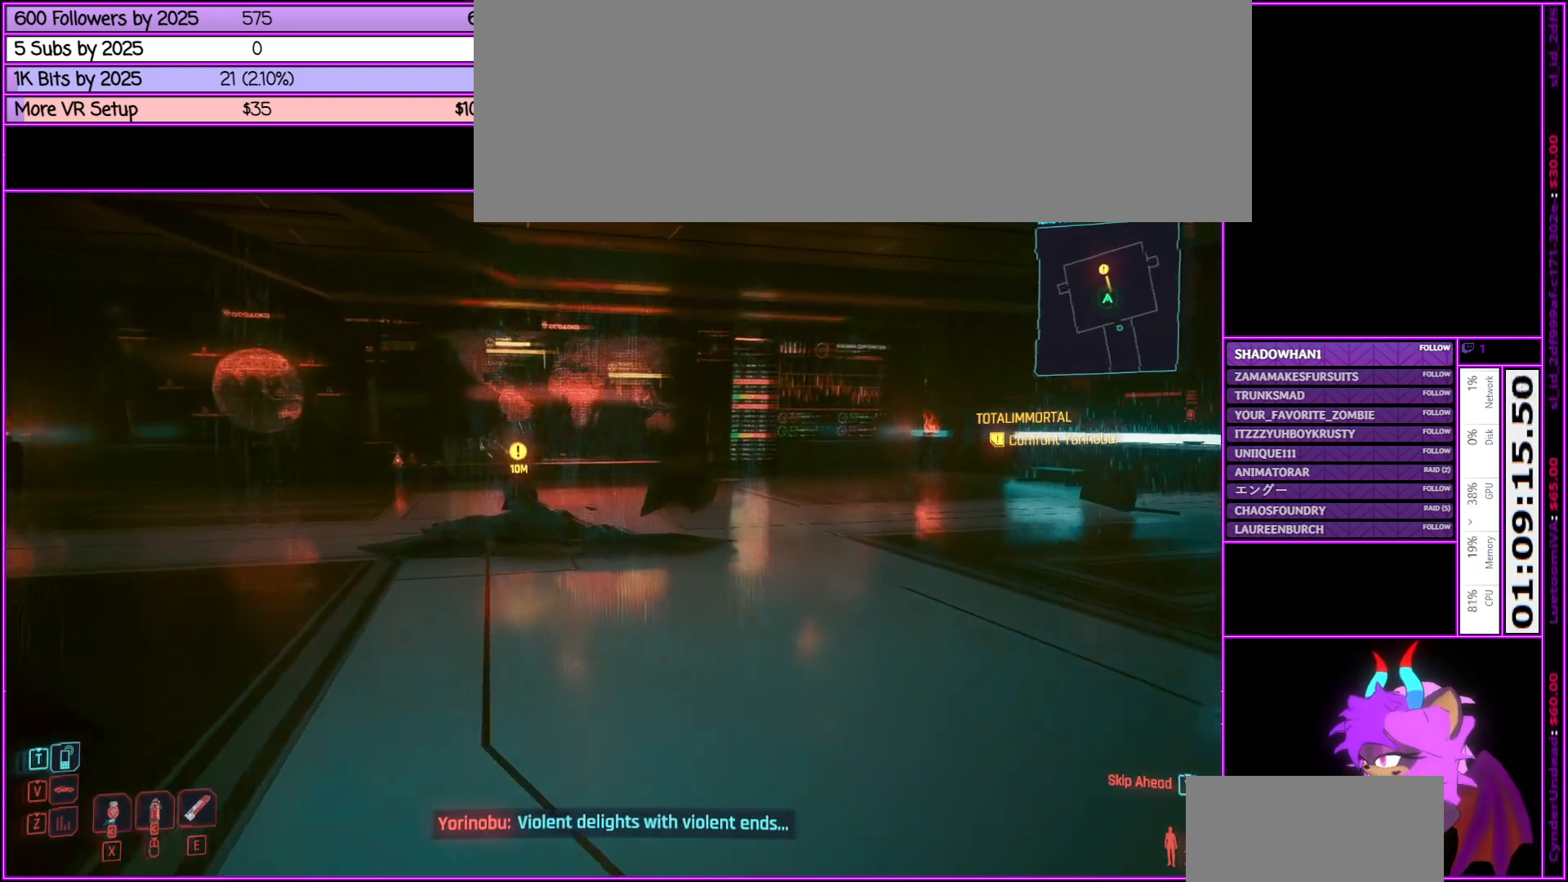
{"keys": ["w"], "mouse": [], "events": [[216, "a", "up"]]}
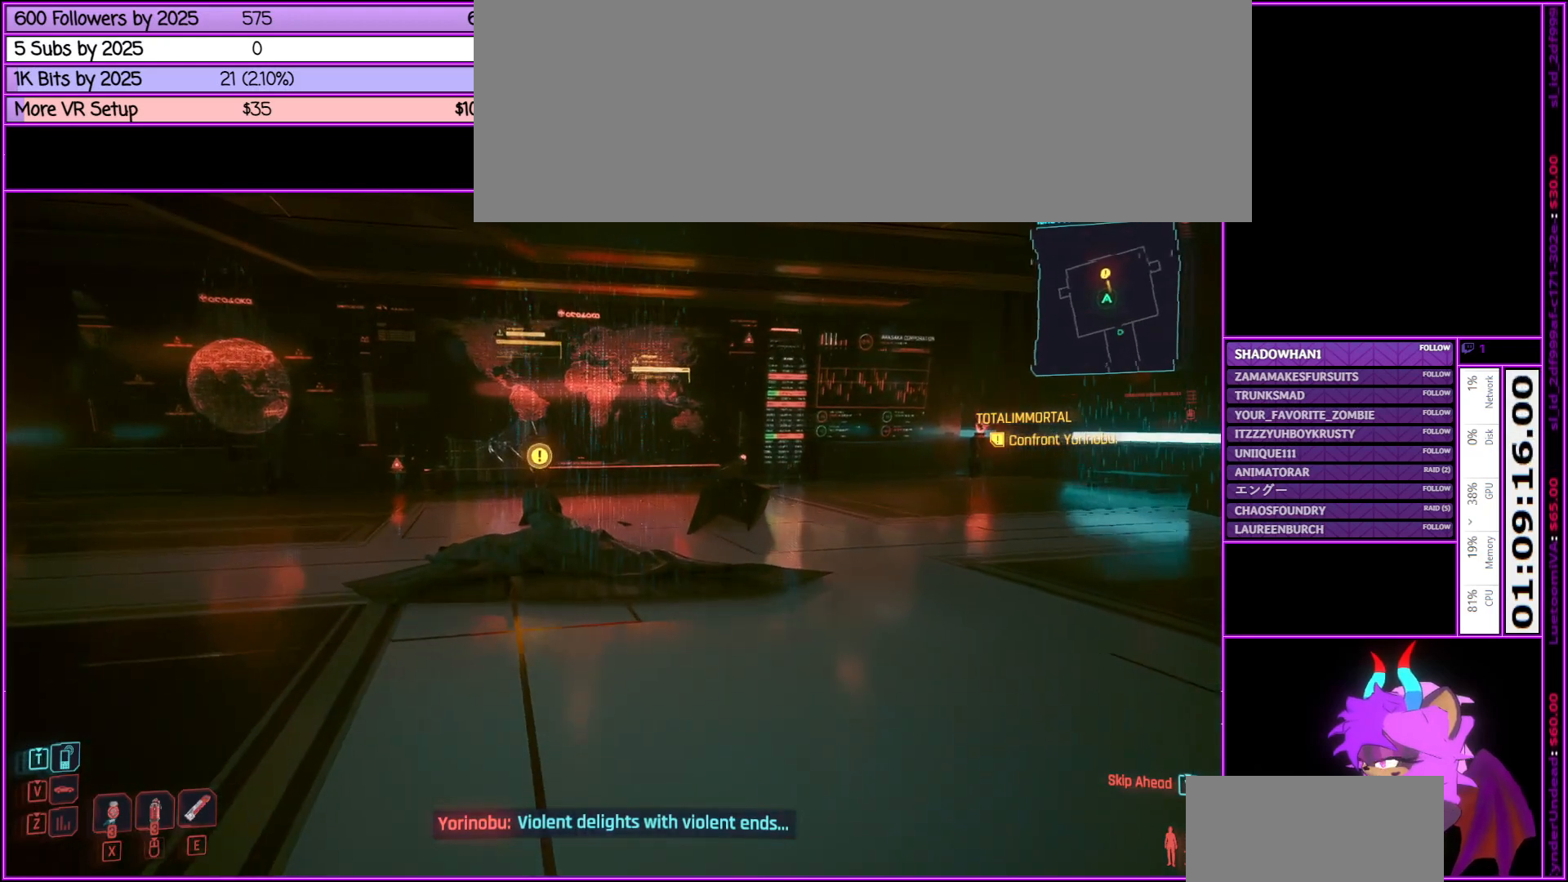
{"keys": ["w"], "mouse": [], "events": [[283, "a", "down"], [483, "a", "up"]]}
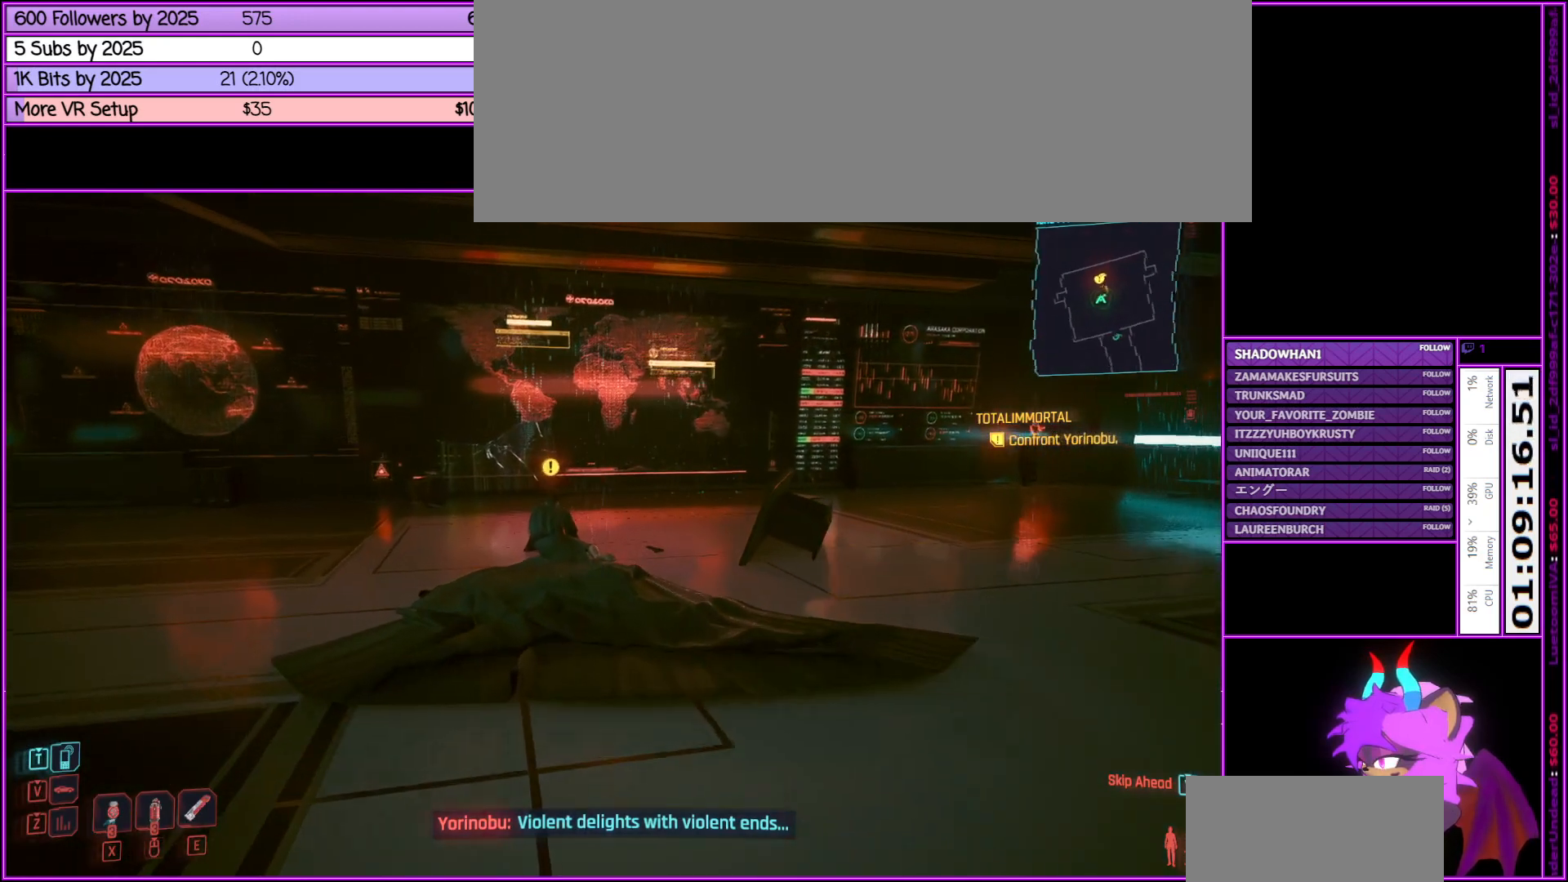
{"keys": ["w"], "mouse": [], "events": []}
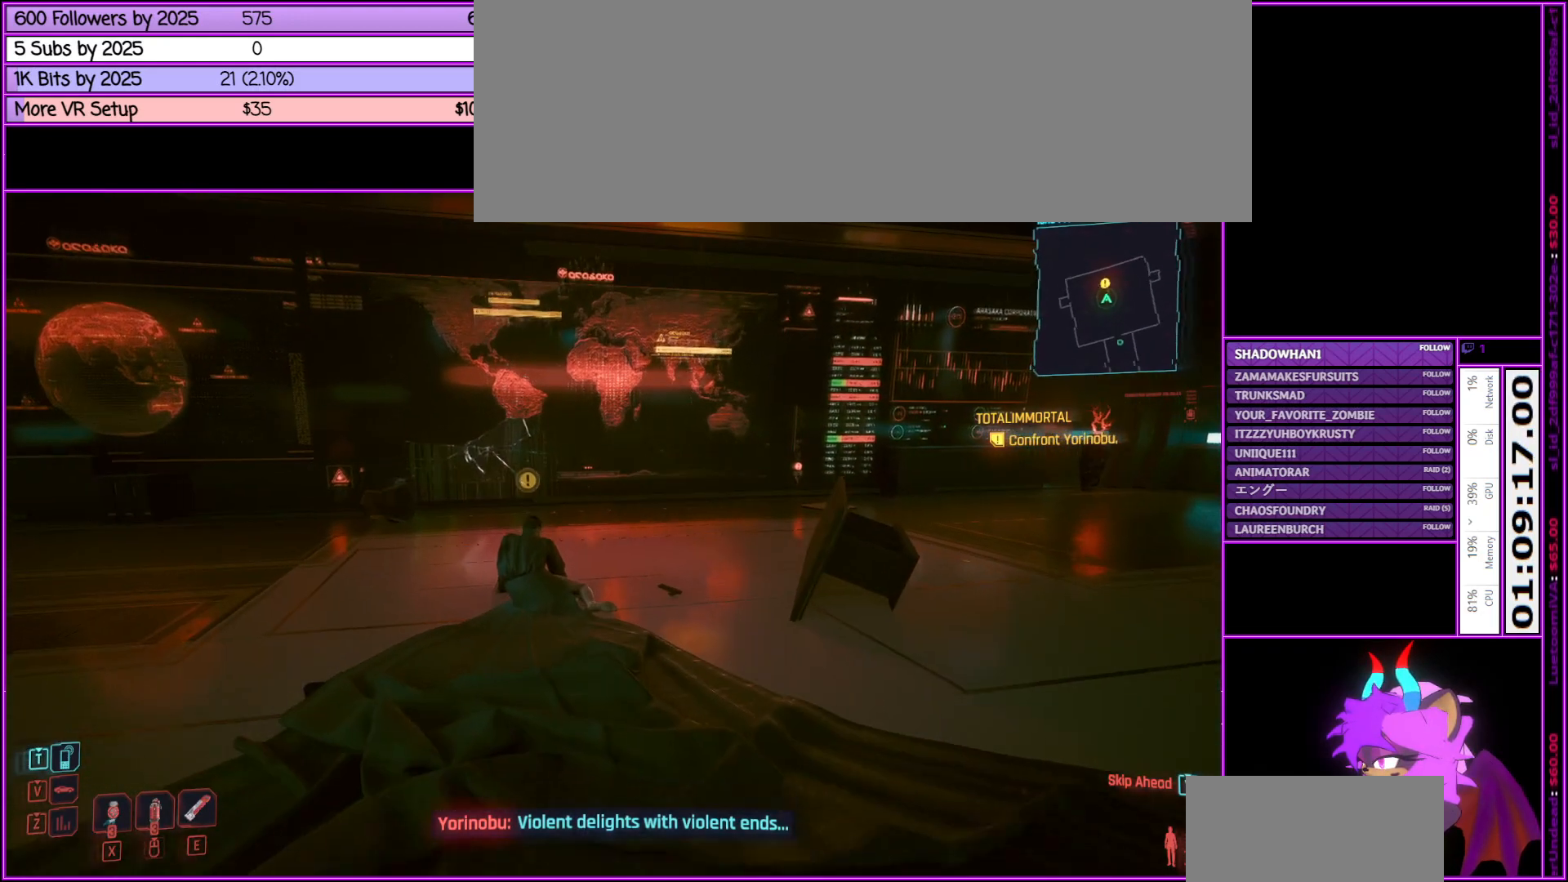
{"keys": [], "mouse": [], "events": [[466, "w", "up"]]}
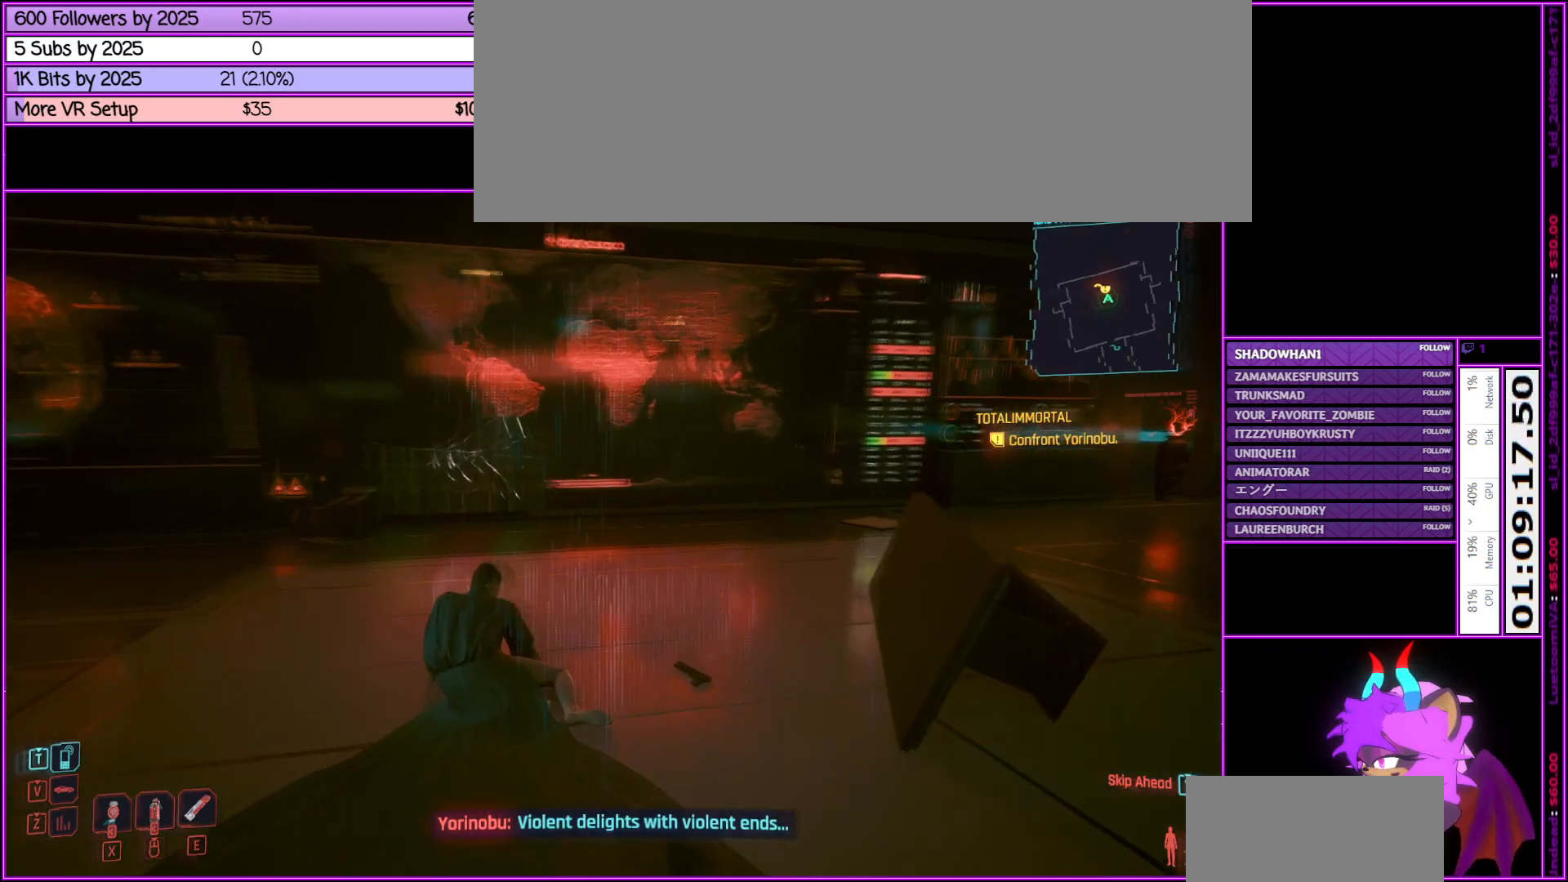
{"keys": ["d", "w"], "mouse": [], "events": [[233, "w", "down"], [333, "d", "down"]]}
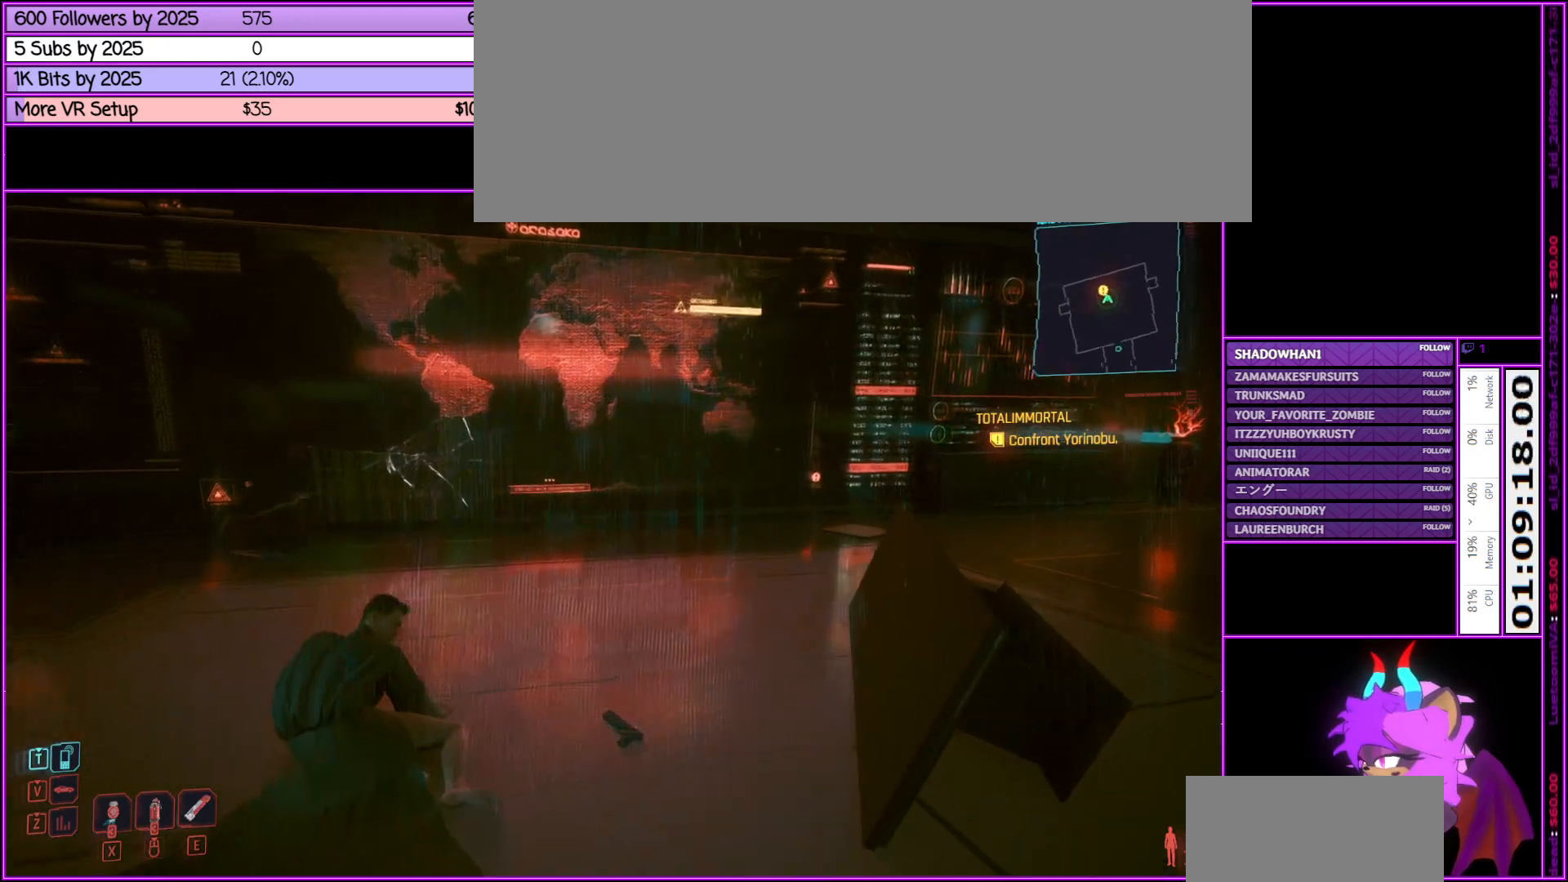
{"keys": [], "mouse": [], "events": [[216, "d", "up"], [350, "w", "up"]]}
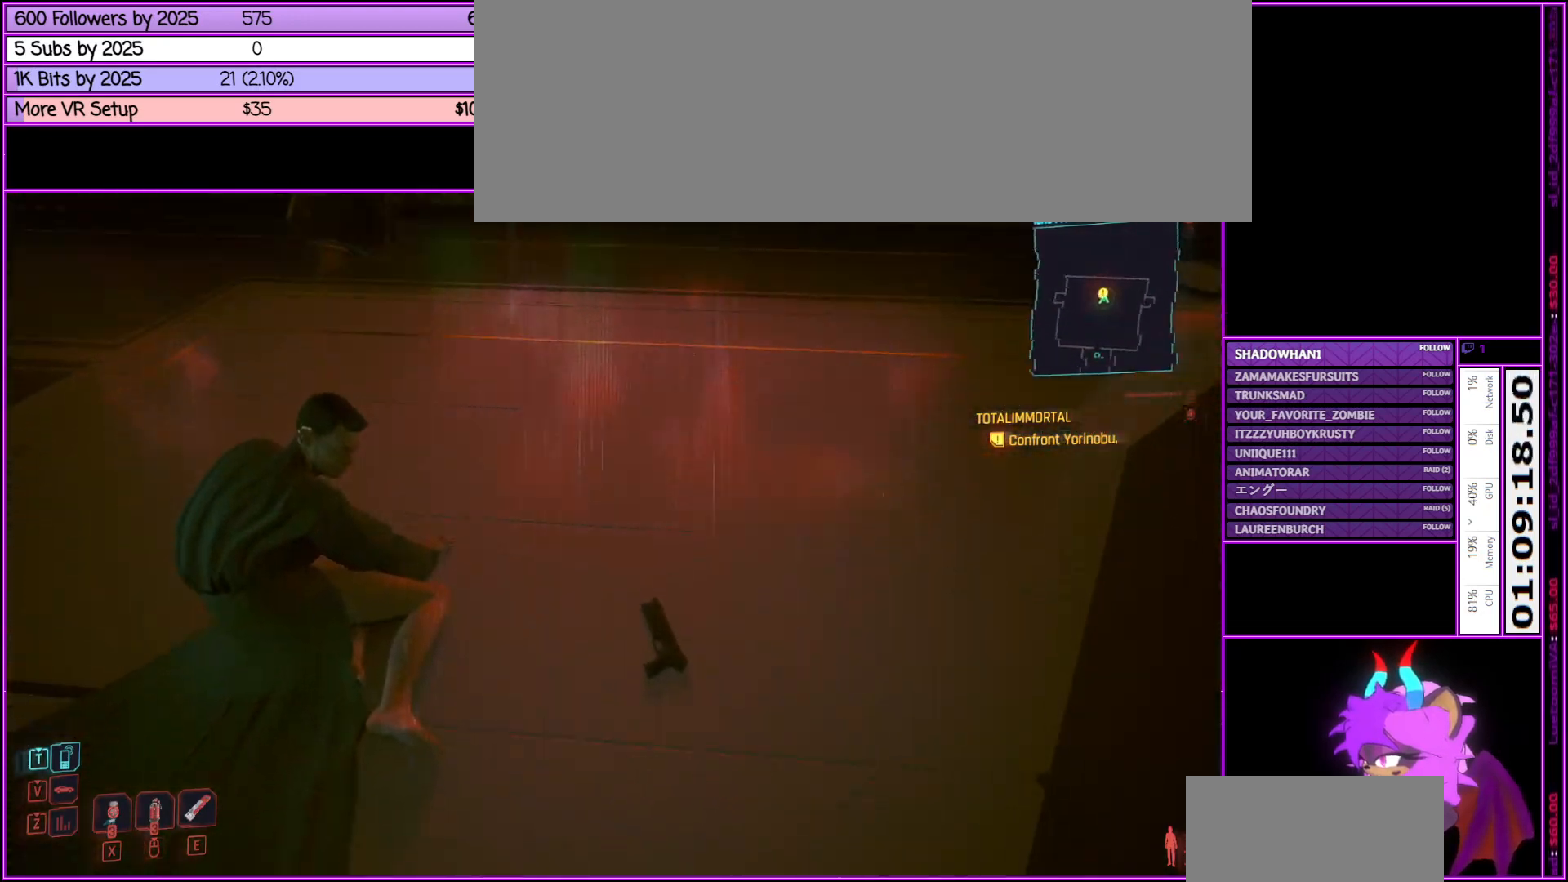
{"keys": [], "mouse": [], "events": [[266, "w", "down"], [366, "d", "down"], [400, "d", "up"], [450, "w", "up"]]}
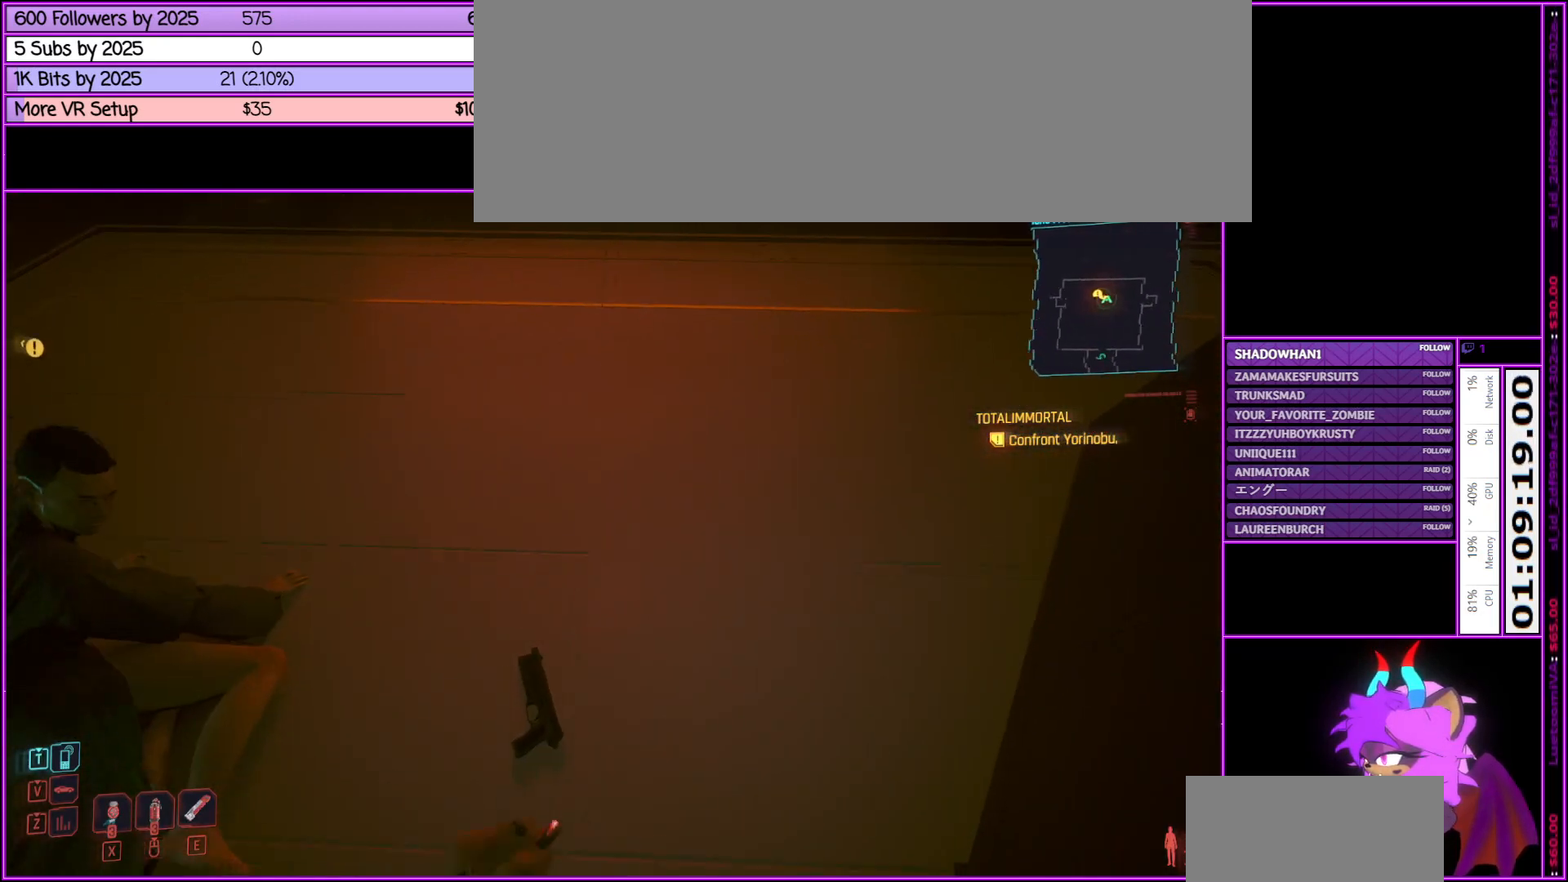
{"keys": ["w"], "mouse": [], "events": [[483, "w", "down"]]}
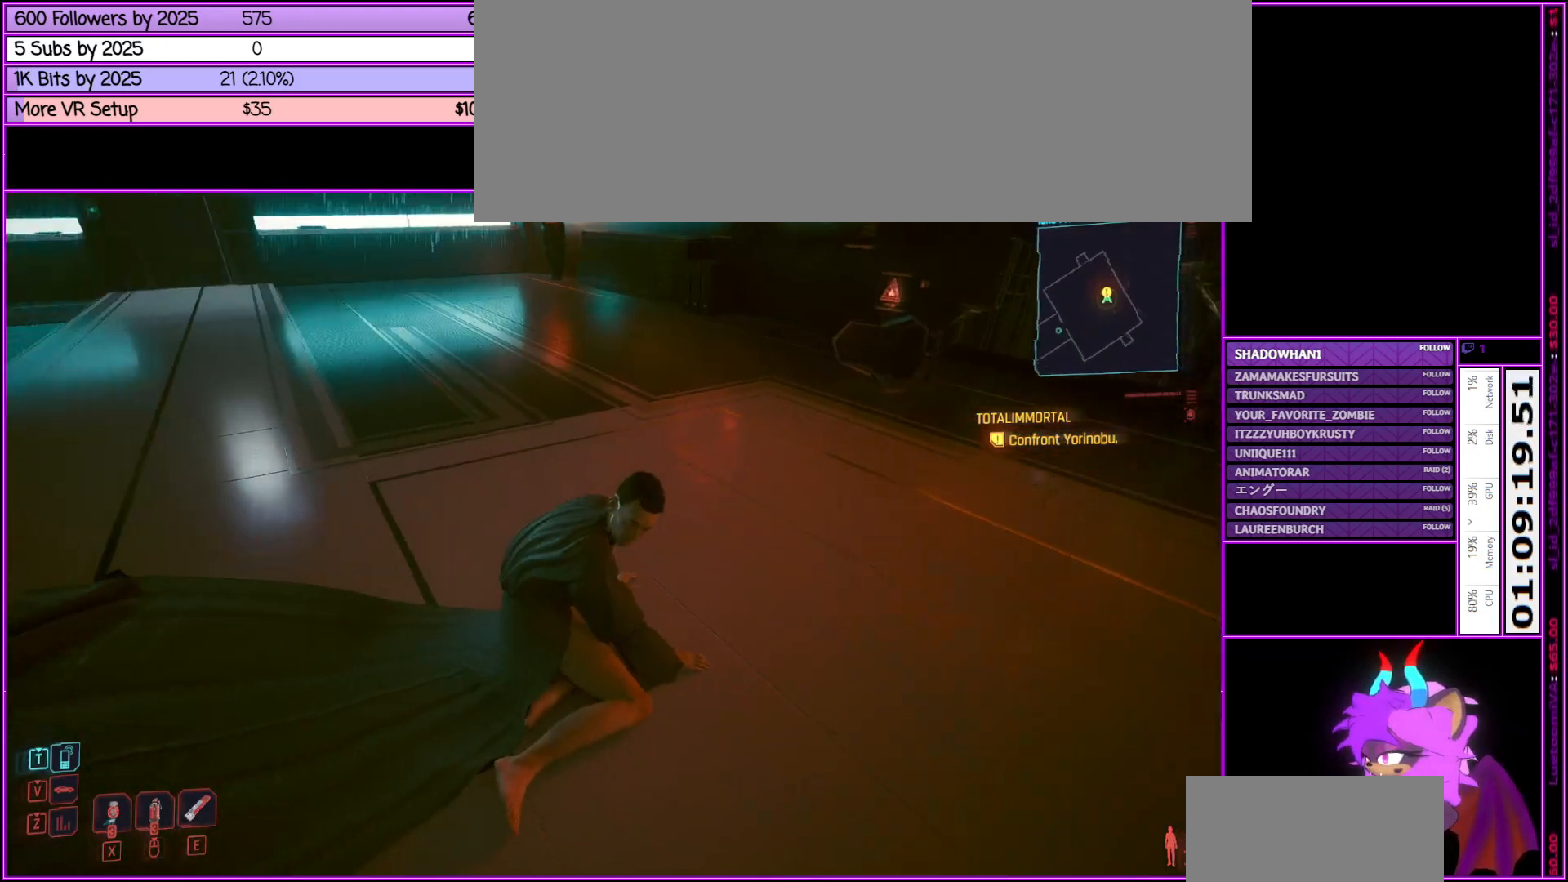
{"keys": [], "mouse": [], "events": [[100, "w", "up"]]}